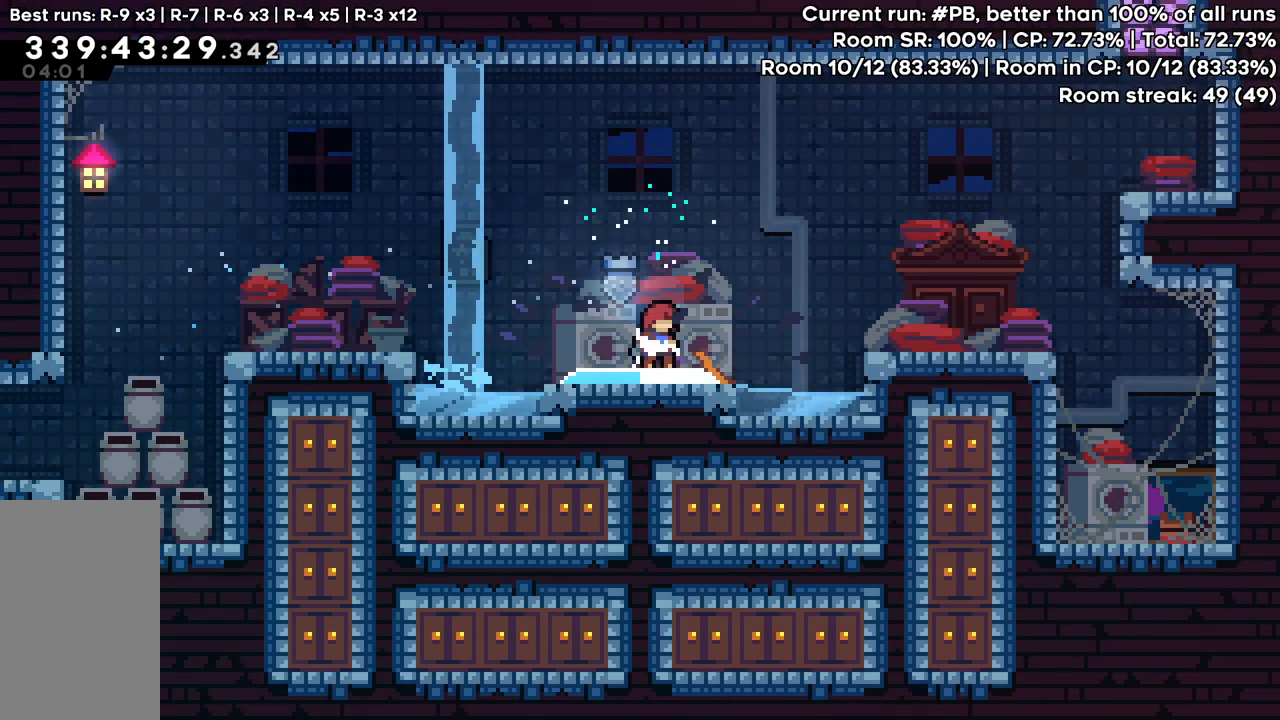
Gameplay with keyboard; each line is a JSON object with the keys held at the frame after it. "events" lists presses ("down") and releases ("up") of "dash", "demo", "down", "grab", "jump", "jump2", "left", "pause", "right" and "up" between this image and that frame as [ms after this image, input, new state], when the widget could be followed in between. No other keys are recorded. Mouse input is not recorded. Key names are as the overlay labels them; some are game actions (e.g. jump) rather than physical keys.
{"keys": [], "events": []}
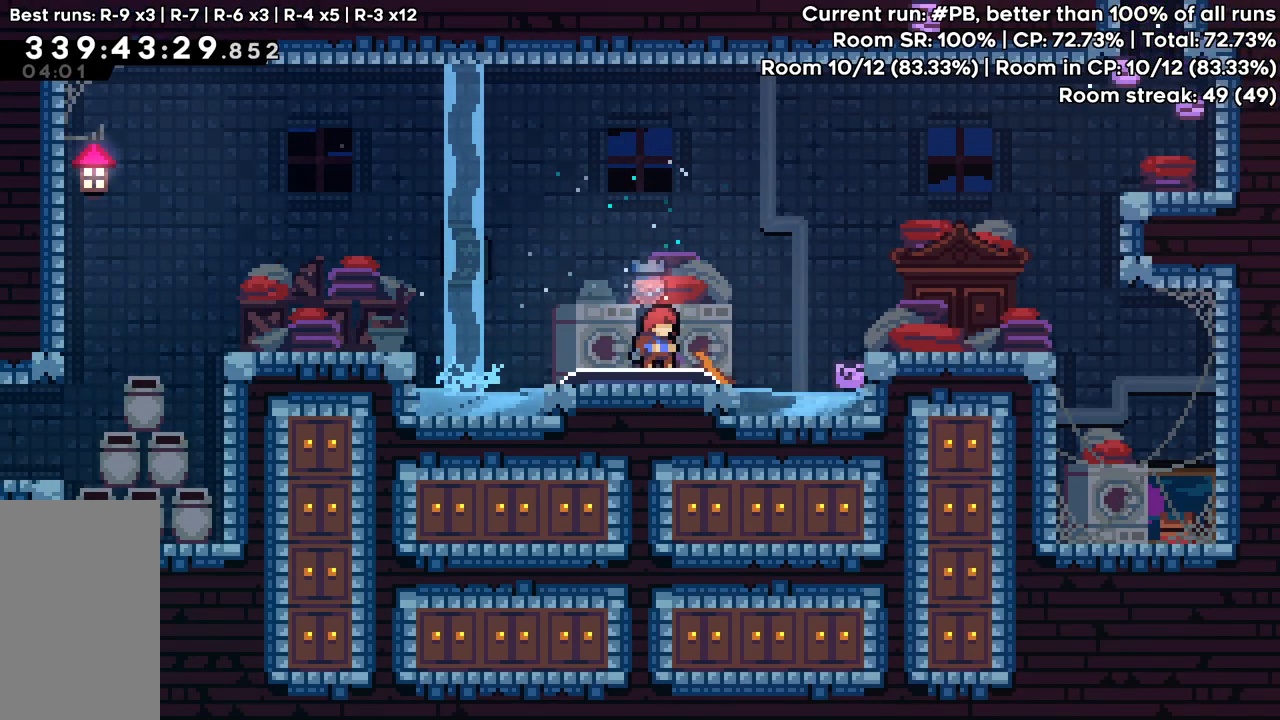
{"keys": [], "events": []}
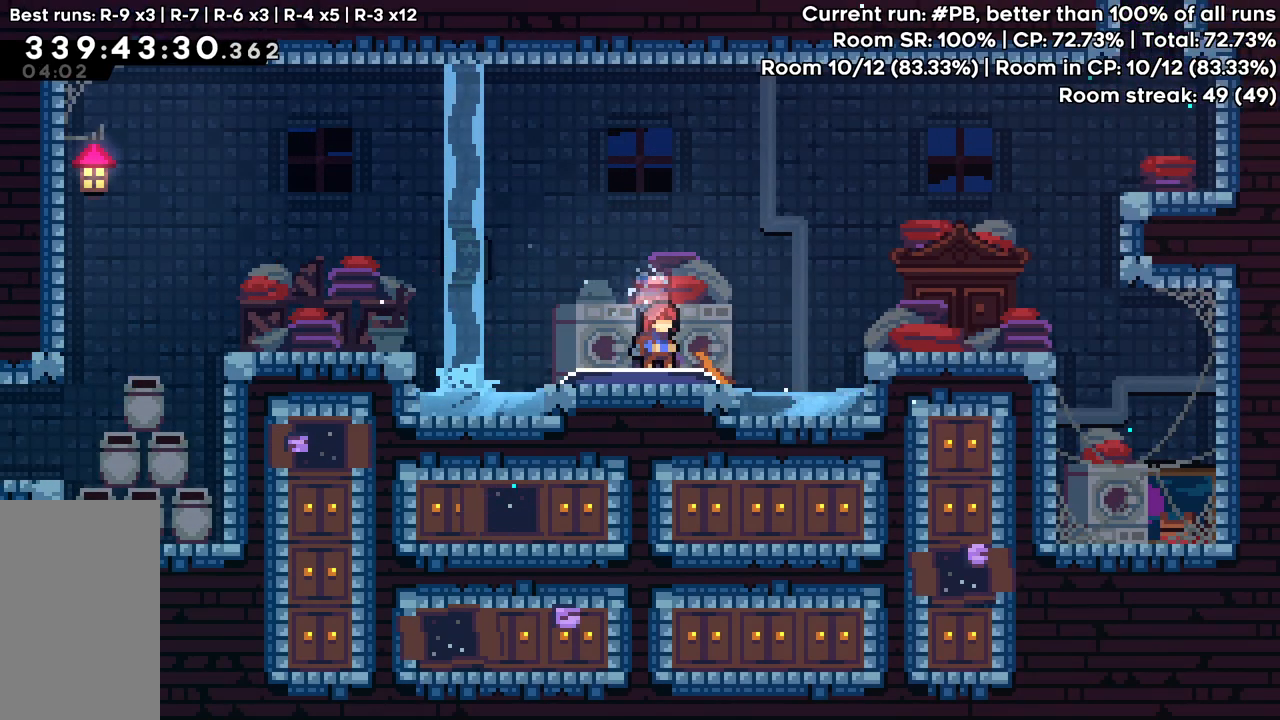
{"keys": ["jump", "left"], "events": [[117, "left", "down"], [150, "dash", "down"], [250, "jump", "down"], [383, "dash", "up"]]}
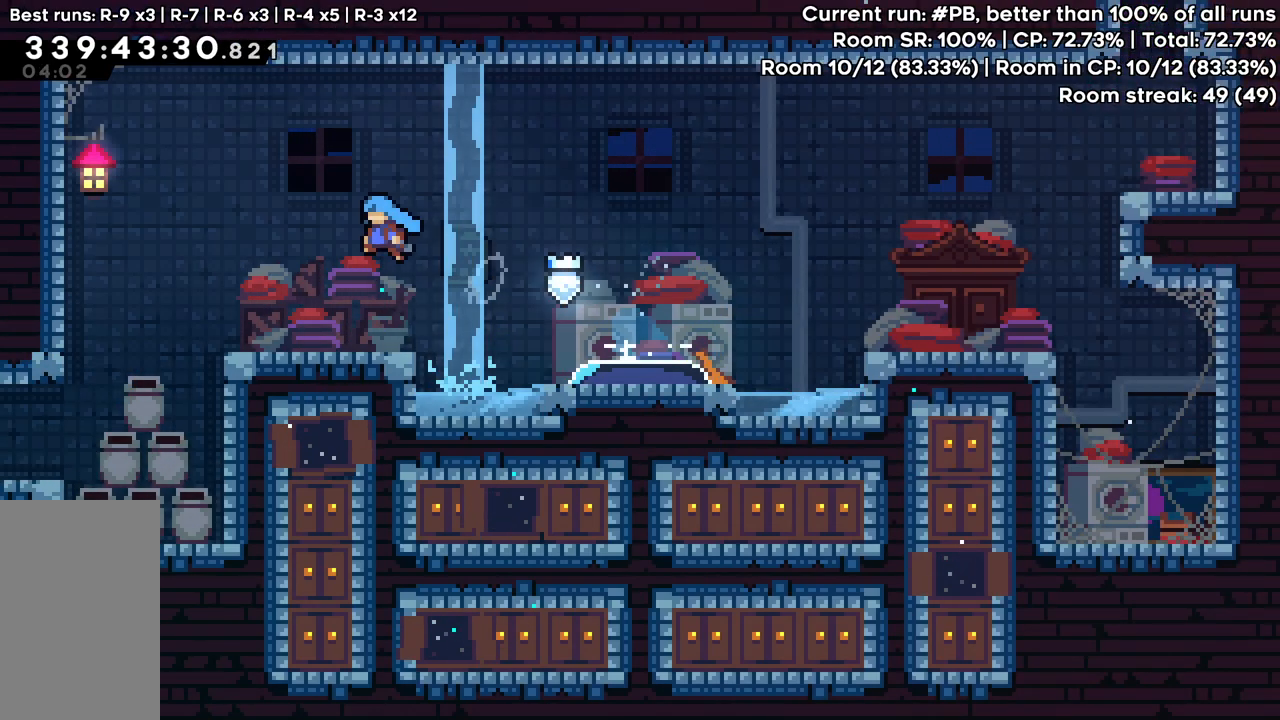
{"keys": [], "events": [[33, "jump", "up"], [317, "left", "up"]]}
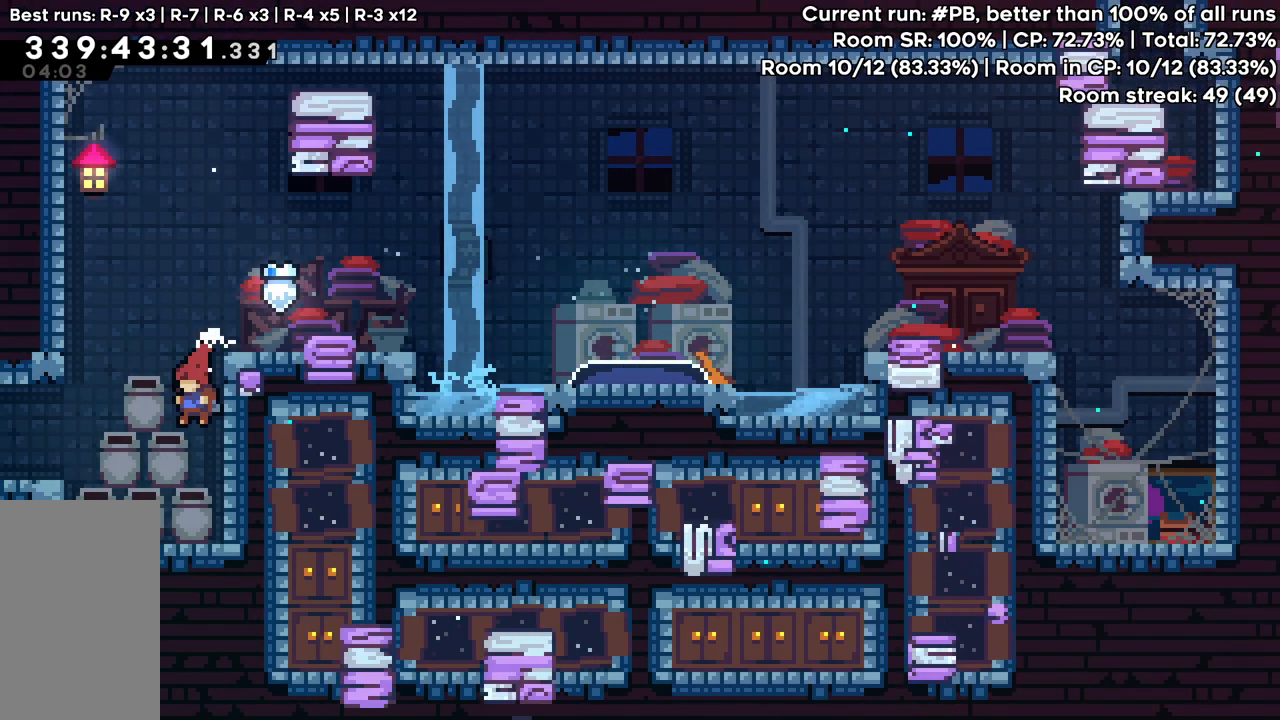
{"keys": []}
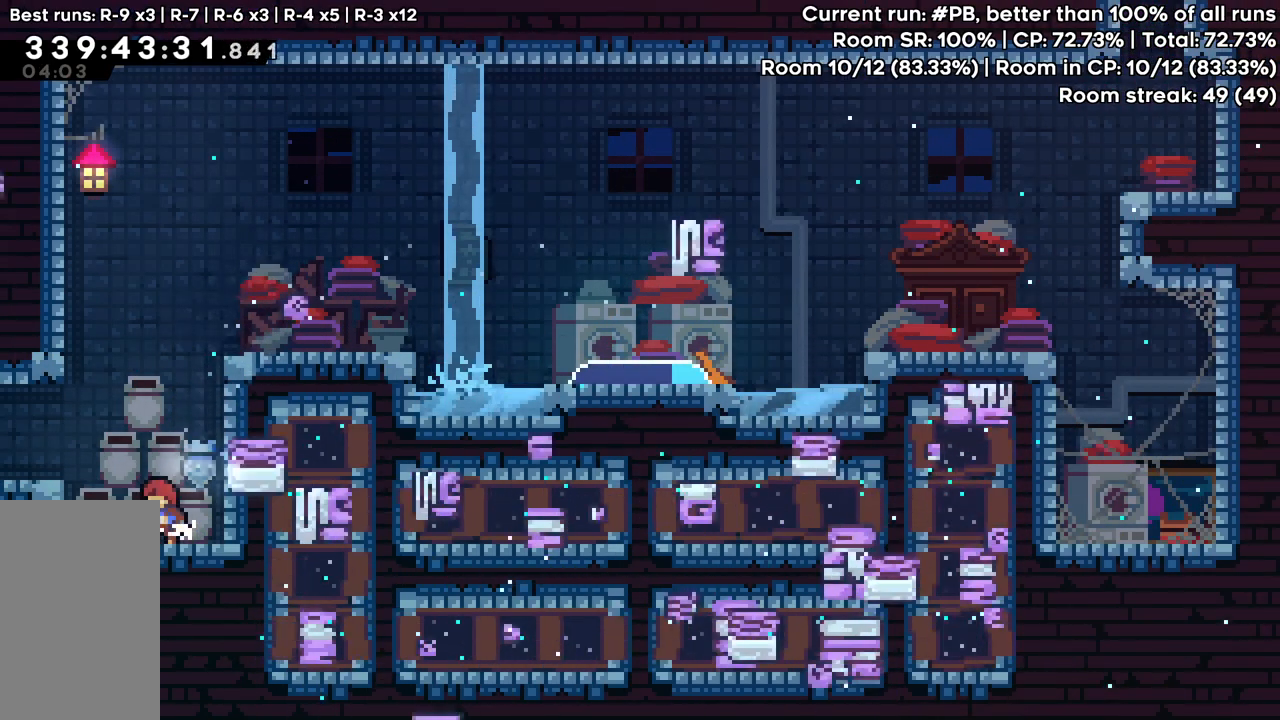
{"keys": [], "events": [[67, "jump", "down"], [67, "left", "down"], [250, "jump", "up"], [383, "left", "up"]]}
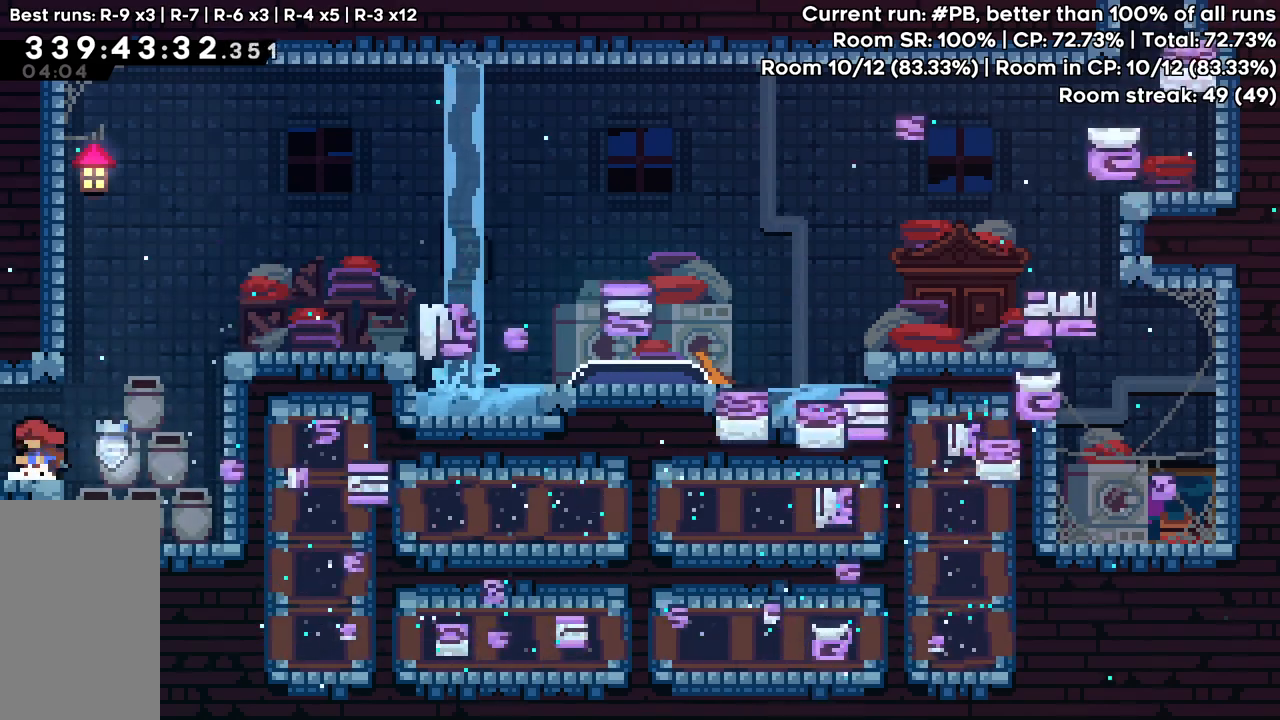
{"keys": ["left"], "events": [[217, "left", "down"]]}
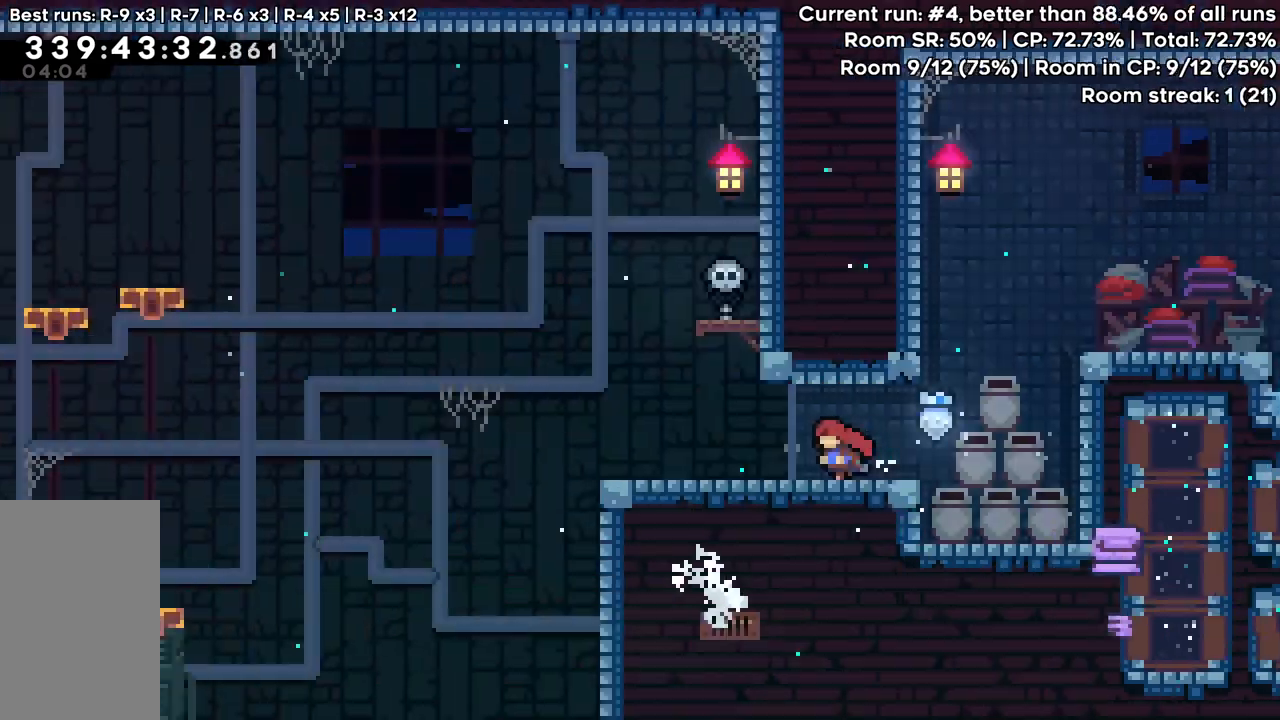
{"keys": ["left"], "events": []}
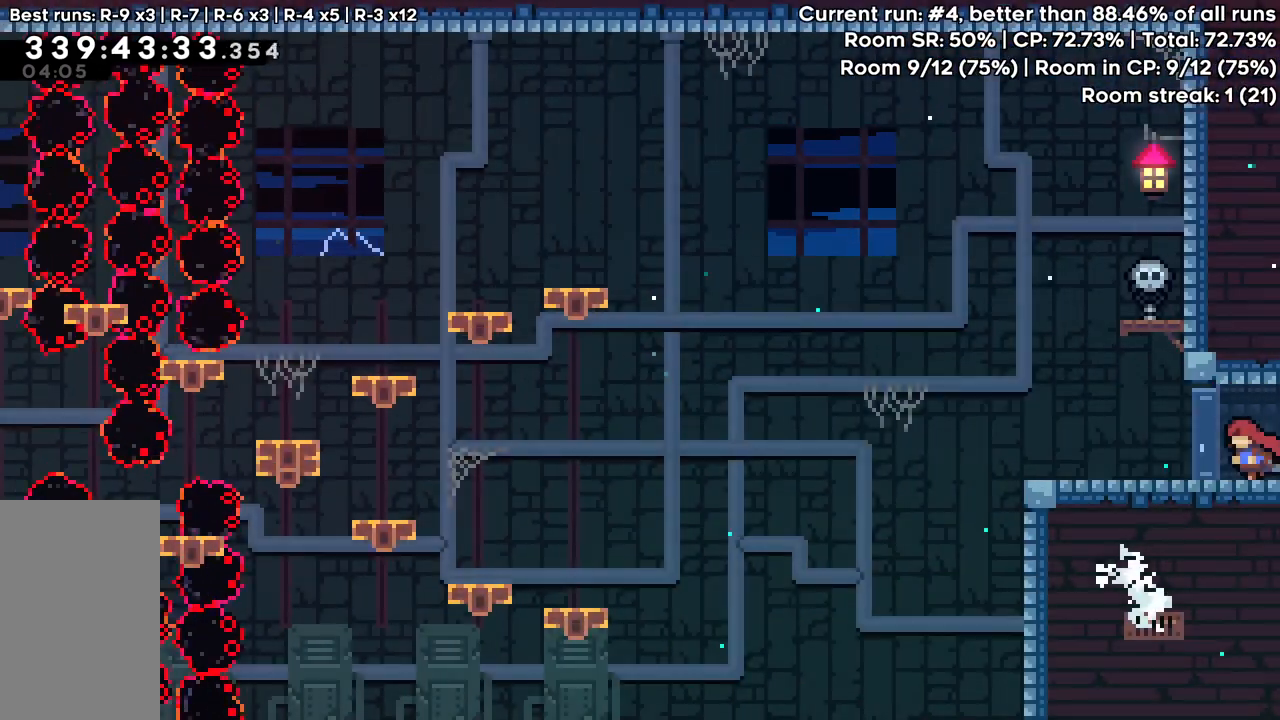
{"keys": [], "events": [[250, "left", "up"]]}
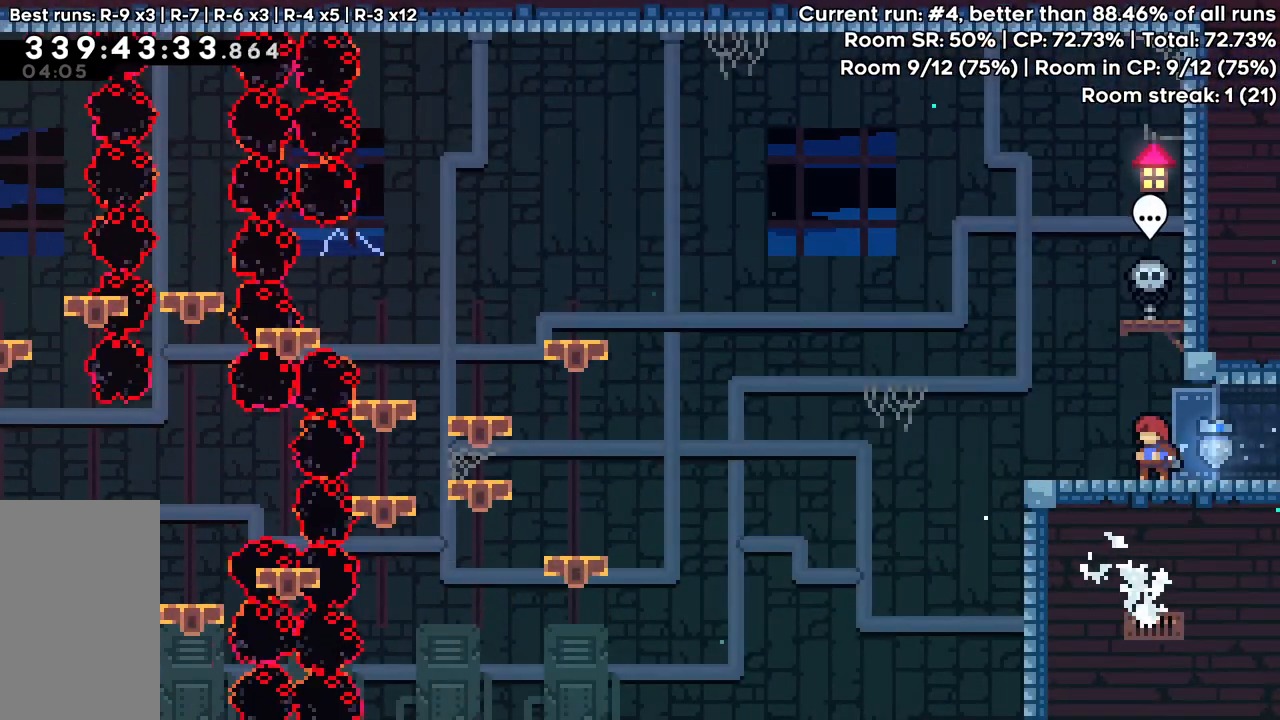
{"keys": ["dash", "down", "left"], "events": [[500, "dash", "down"], [500, "down", "down"], [500, "left", "down"]]}
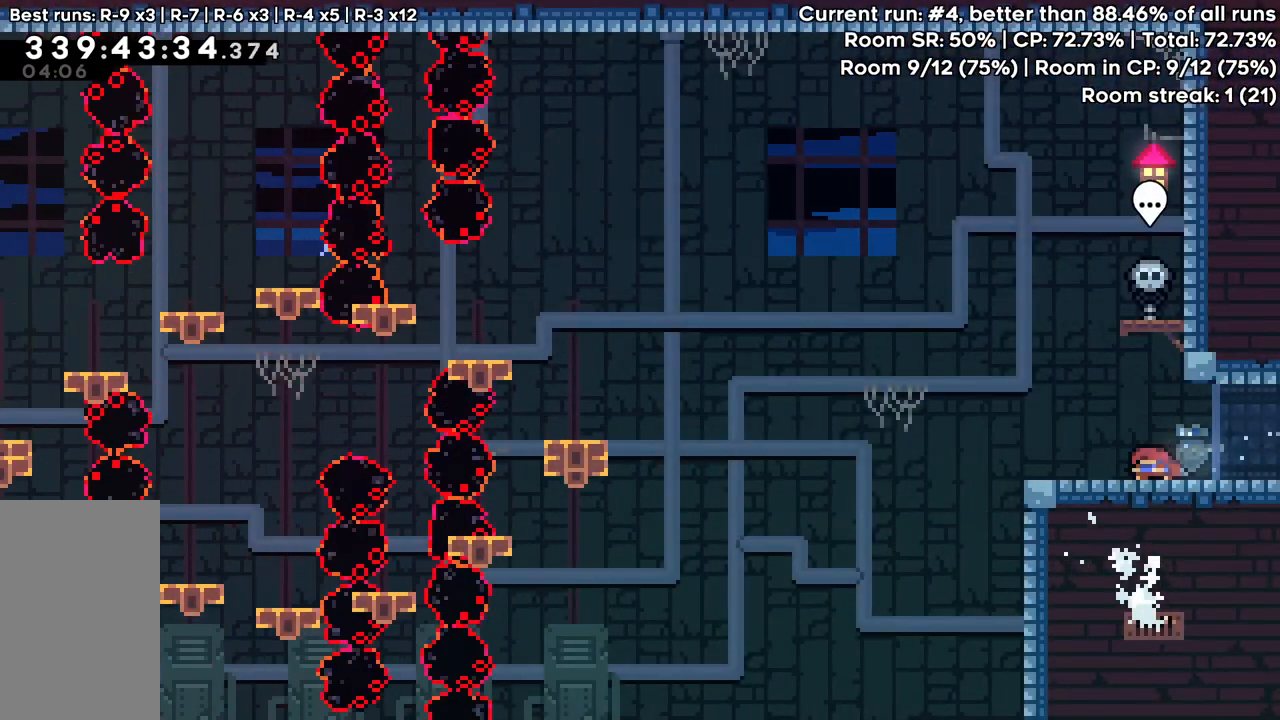
{"keys": ["jump", "left"], "events": [[83, "dash", "up"], [183, "jump", "down"], [233, "down", "up"]]}
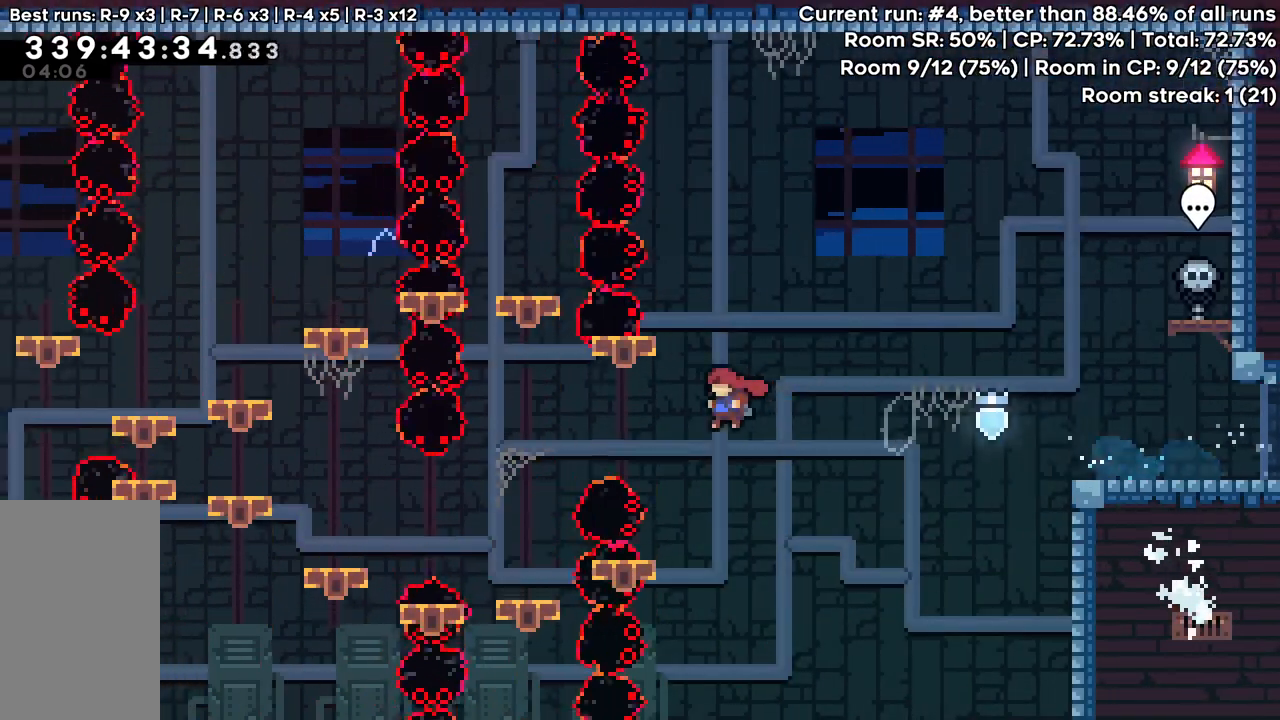
{"keys": ["down", "jump", "left"], "events": [[200, "down", "down"], [300, "dash", "down"], [300, "jump", "up"], [383, "dash", "up"], [483, "jump", "down"]]}
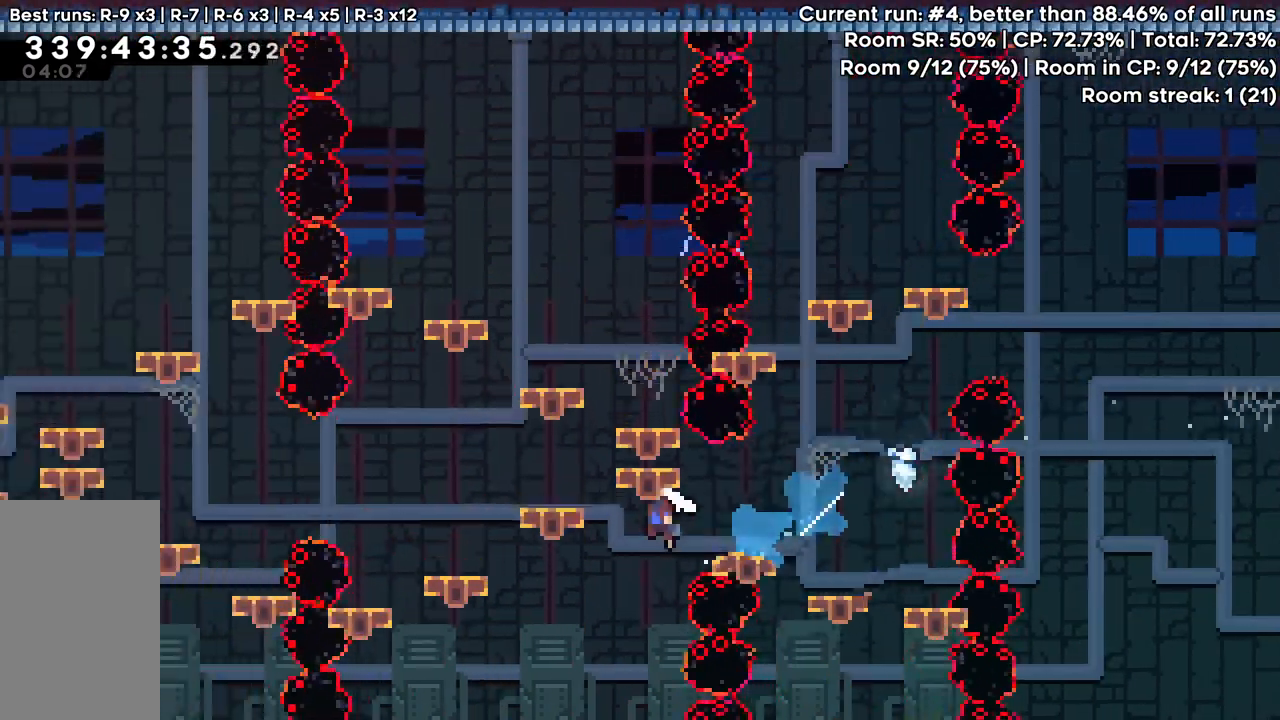
{"keys": ["left", "up"], "events": [[67, "down", "up"], [267, "up", "down"], [317, "dash", "down"], [450, "jump", "up"], [500, "dash", "up"]]}
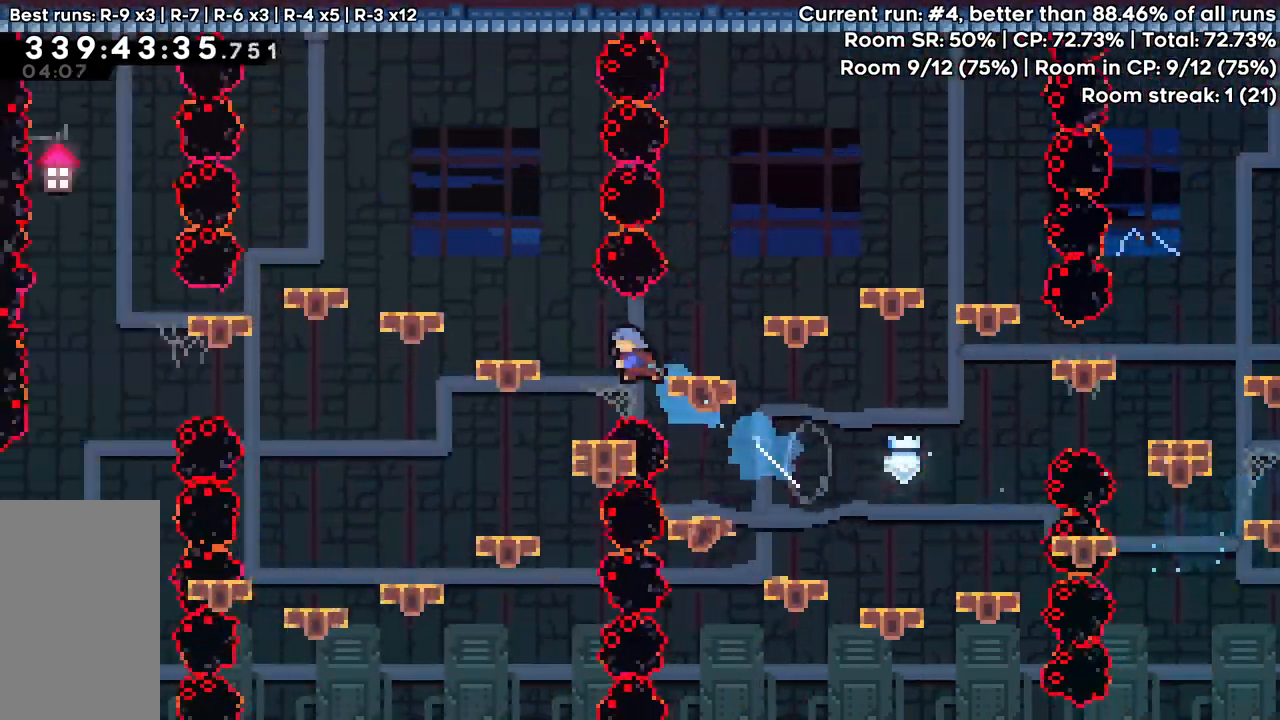
{"keys": ["left"], "events": [[367, "up", "up"]]}
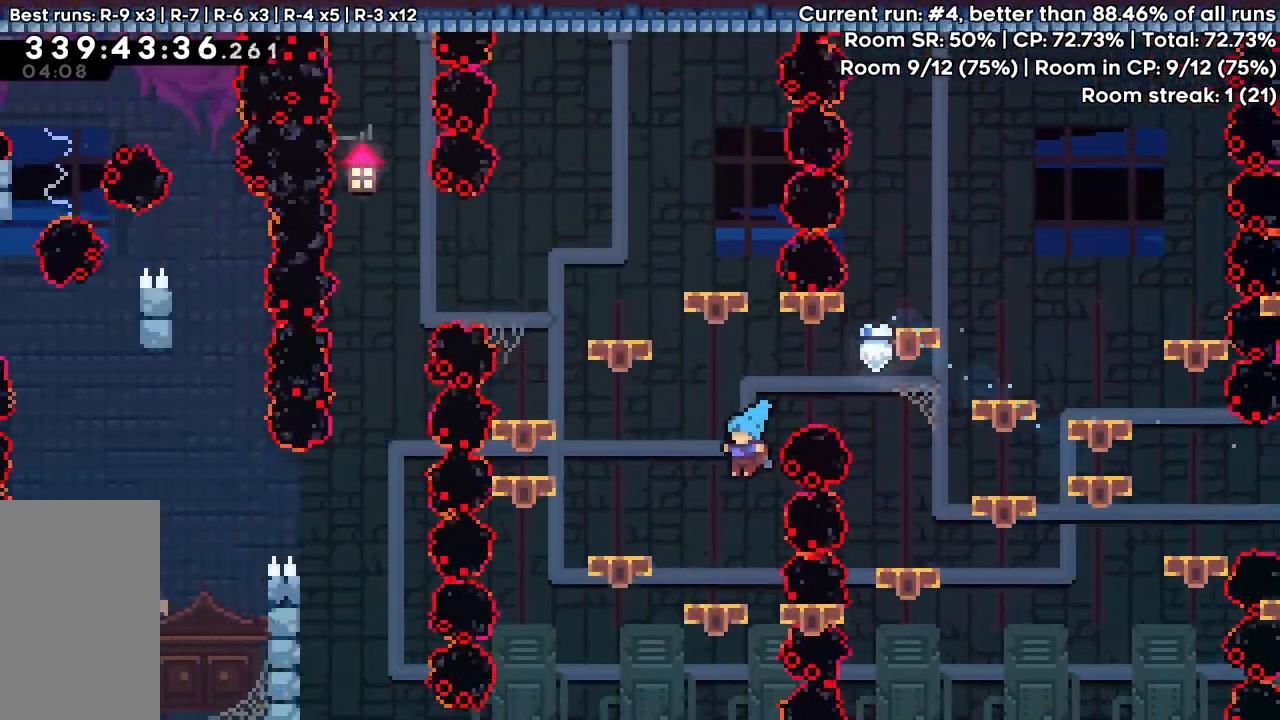
{"keys": ["dash", "jump", "up"], "events": [[100, "left", "up"], [250, "jump", "down"], [250, "left", "down"], [433, "left", "up"], [433, "up", "down"], [483, "dash", "down"]]}
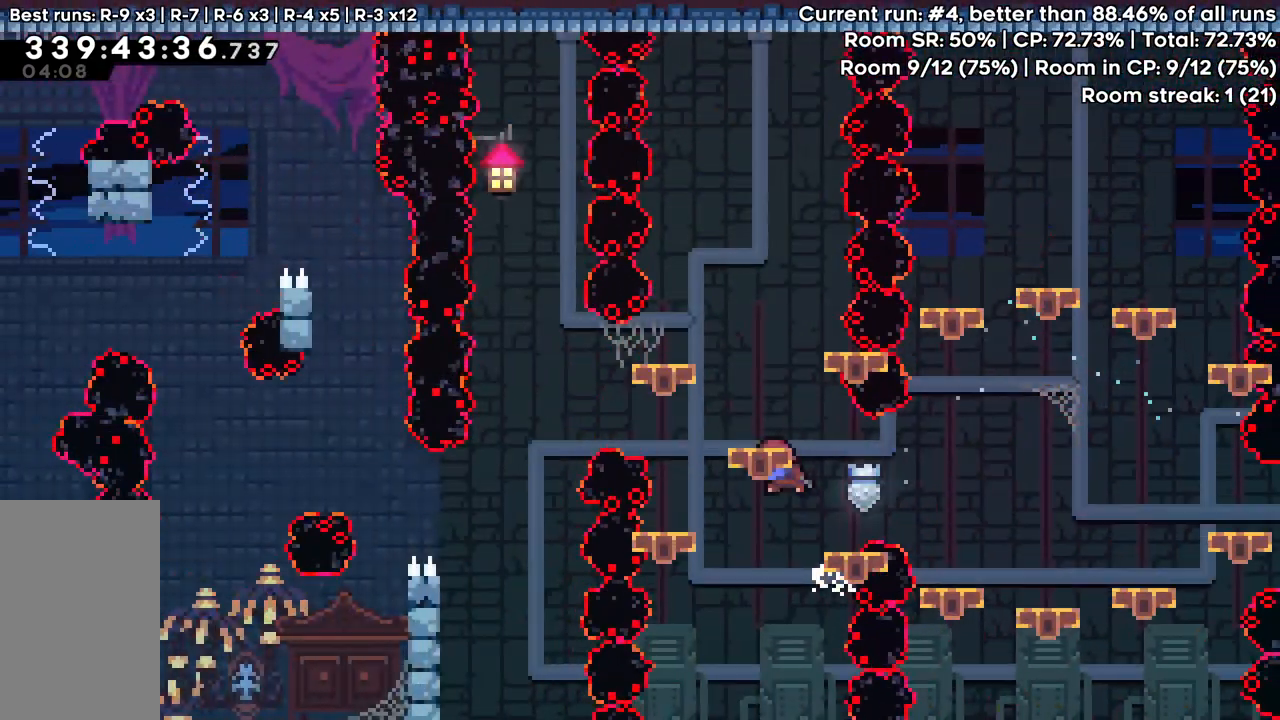
{"keys": [], "events": [[33, "grab", "down"], [67, "jump", "up"], [217, "dash", "up"], [267, "up", "up"], [317, "grab", "up"], [350, "left", "down"], [450, "left", "up"]]}
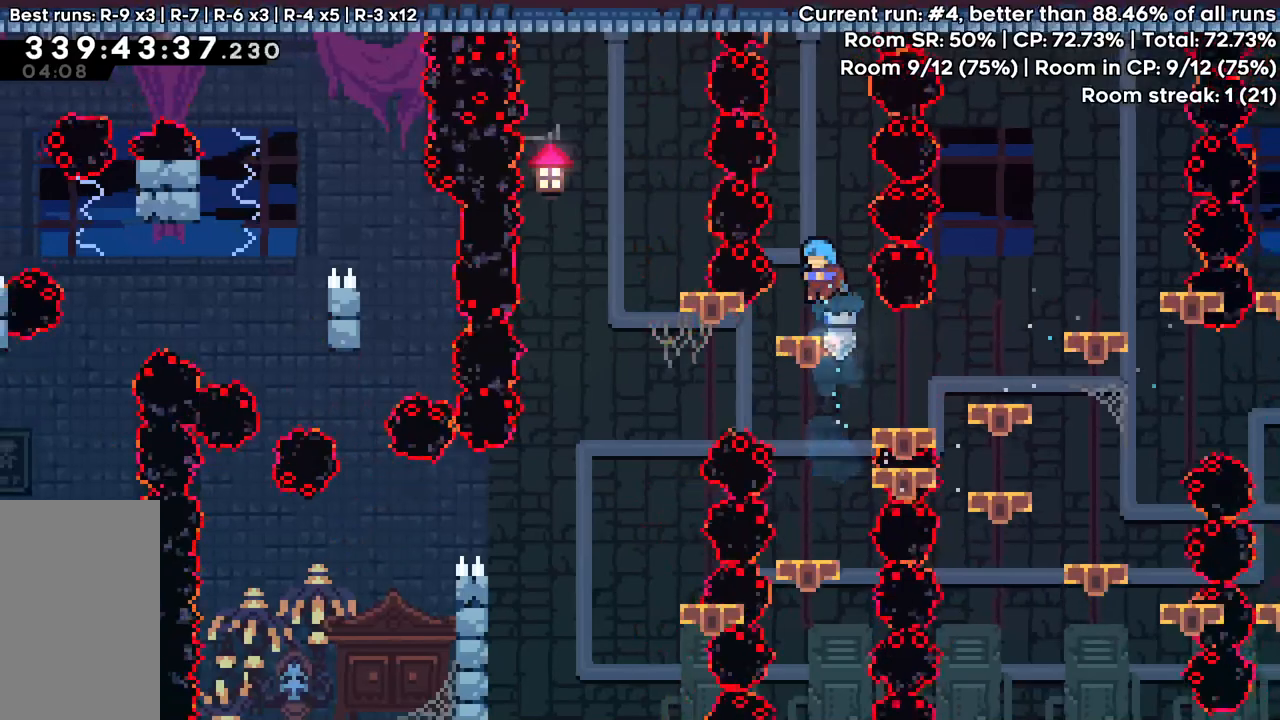
{"keys": ["jump", "left"], "events": [[317, "left", "down"], [417, "jump", "down"]]}
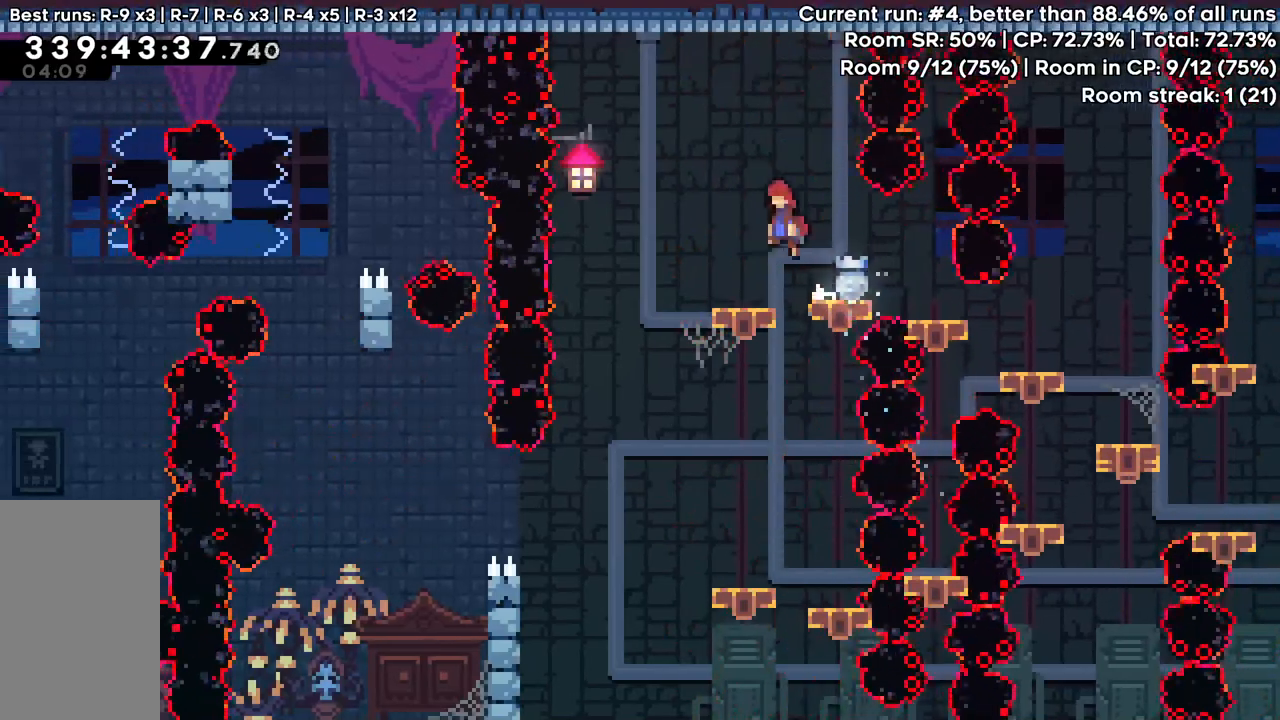
{"keys": [], "events": [[150, "jump", "up"], [300, "left", "up"]]}
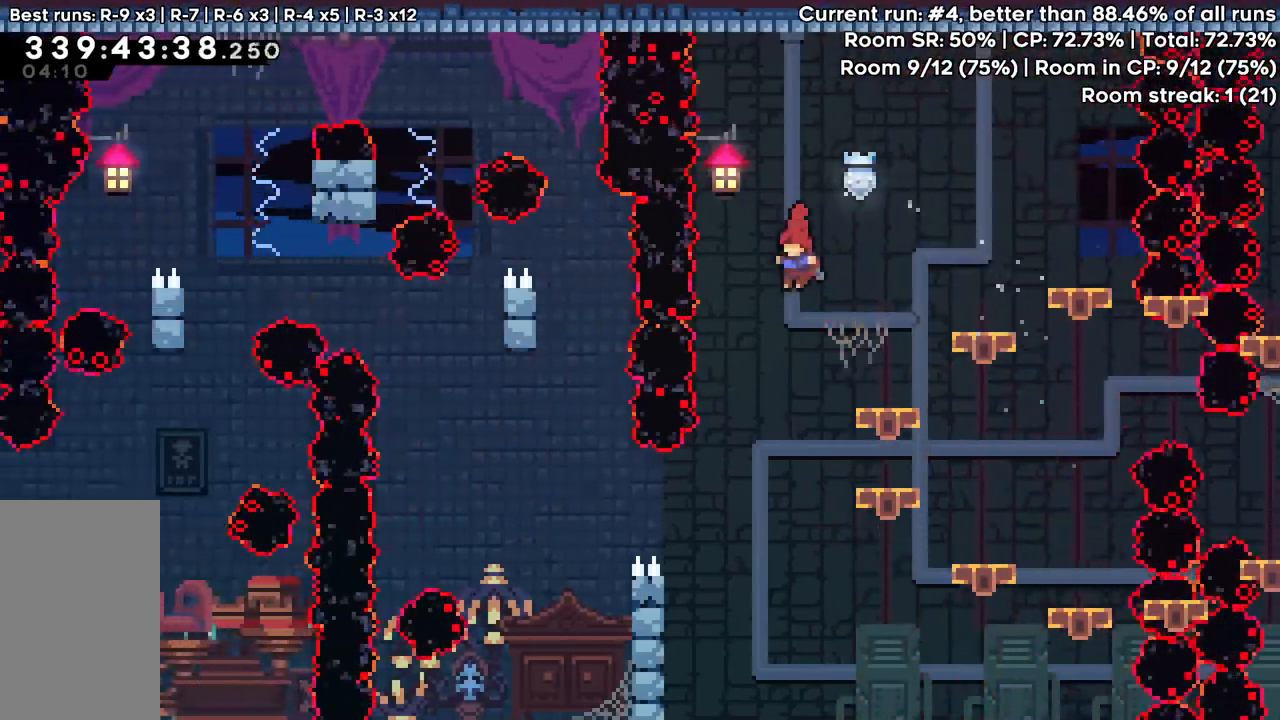
{"keys": ["left"], "events": [[200, "left", "down"]]}
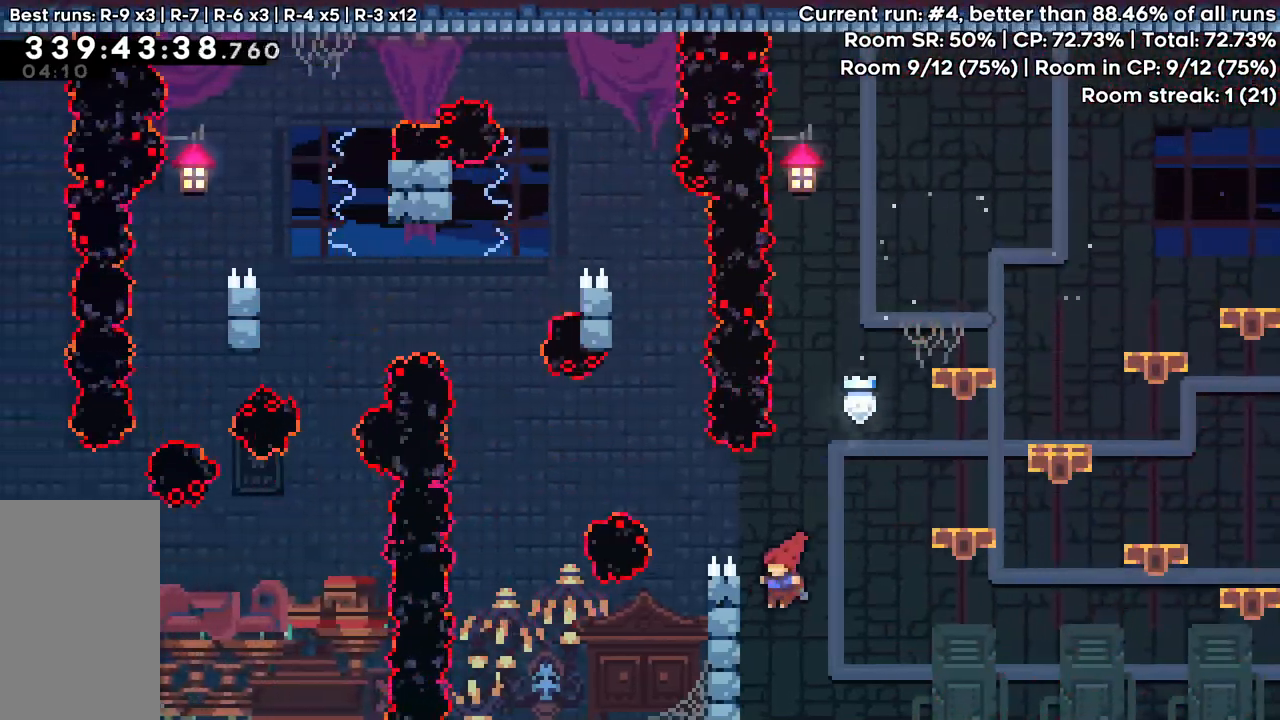
{"keys": ["left"], "events": [[50, "left", "up"], [83, "jump", "down"], [283, "jump", "up"], [367, "left", "down"]]}
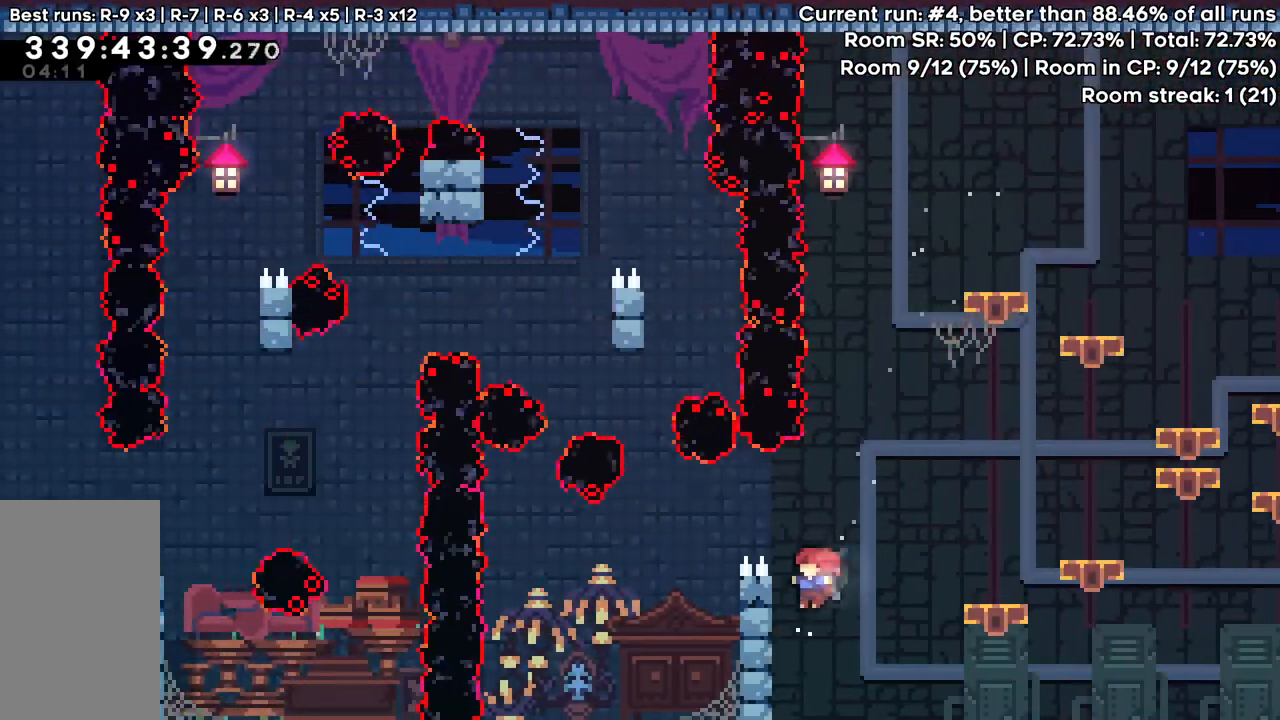
{"keys": ["grab", "jump", "left", "up"], "events": [[100, "left", "up"], [150, "grab", "down"], [150, "jump", "down"], [350, "left", "down"], [350, "up", "down"]]}
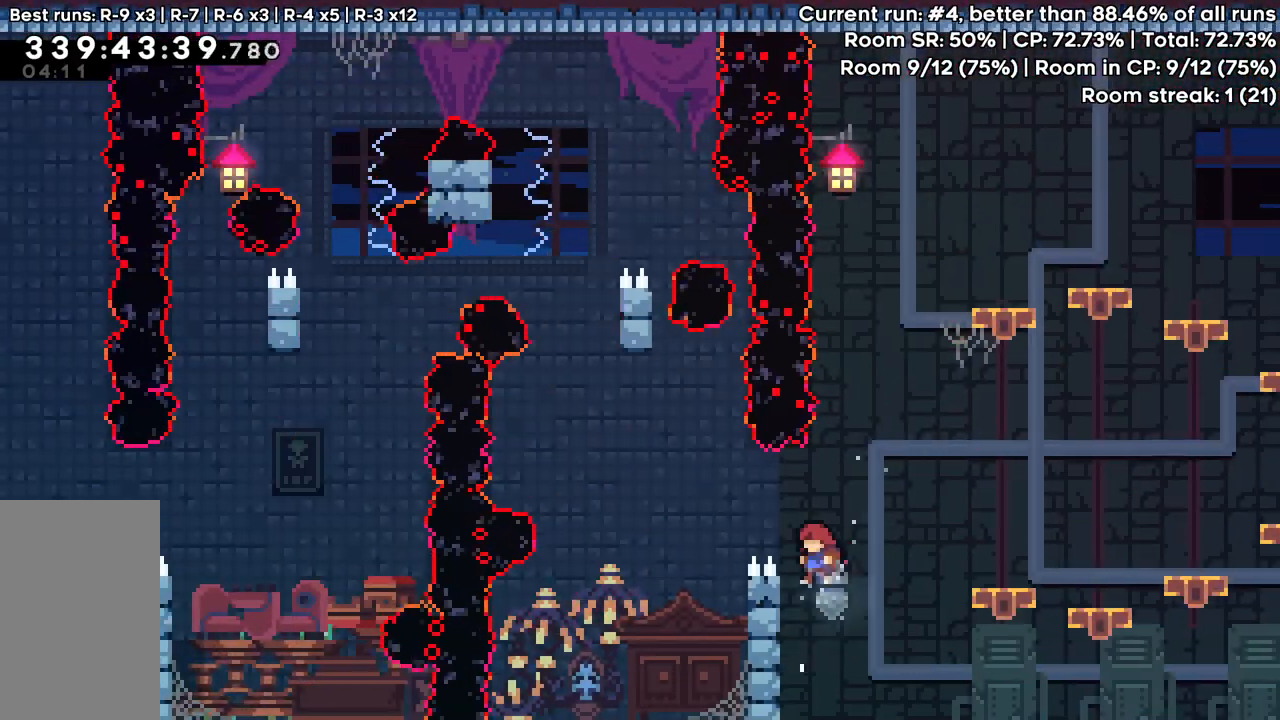
{"keys": ["grab", "jump", "left", "up"], "events": [[117, "jump", "up"], [217, "jump", "down"]]}
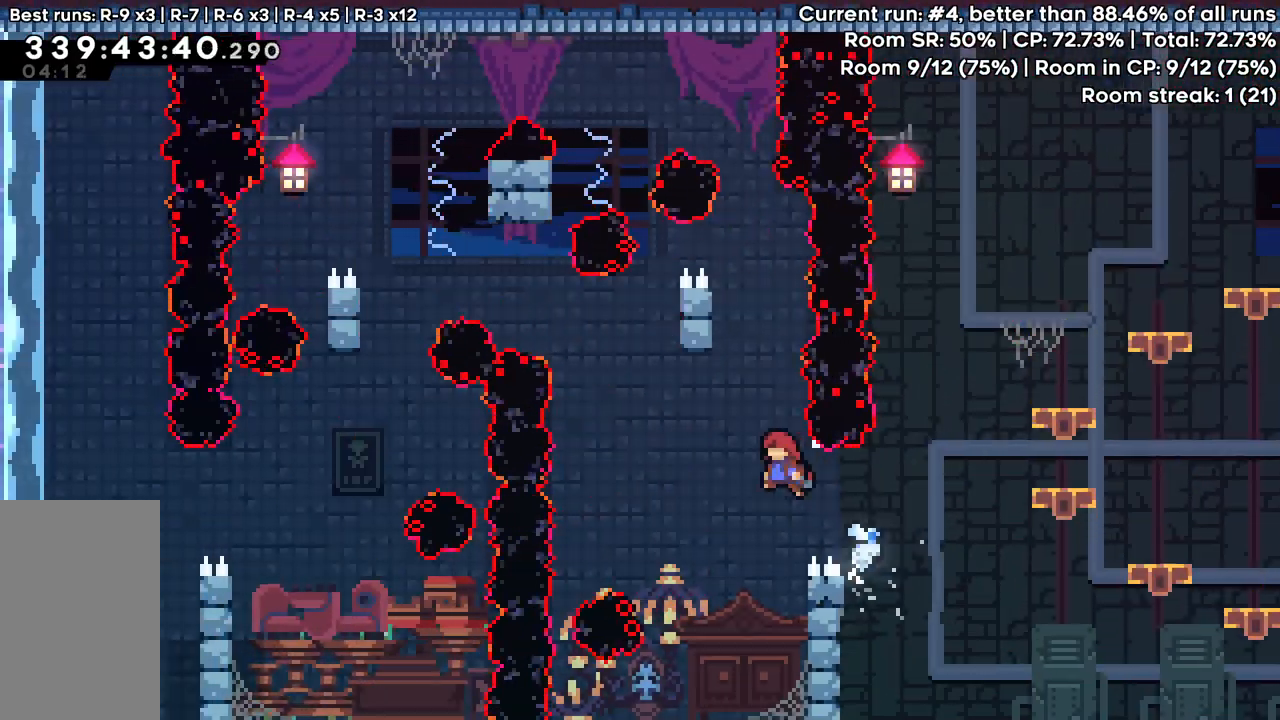
{"keys": ["grab", "left", "up"], "events": [[50, "left", "up"], [100, "dash", "down"], [100, "jump", "up"], [333, "dash", "up"], [333, "left", "down"]]}
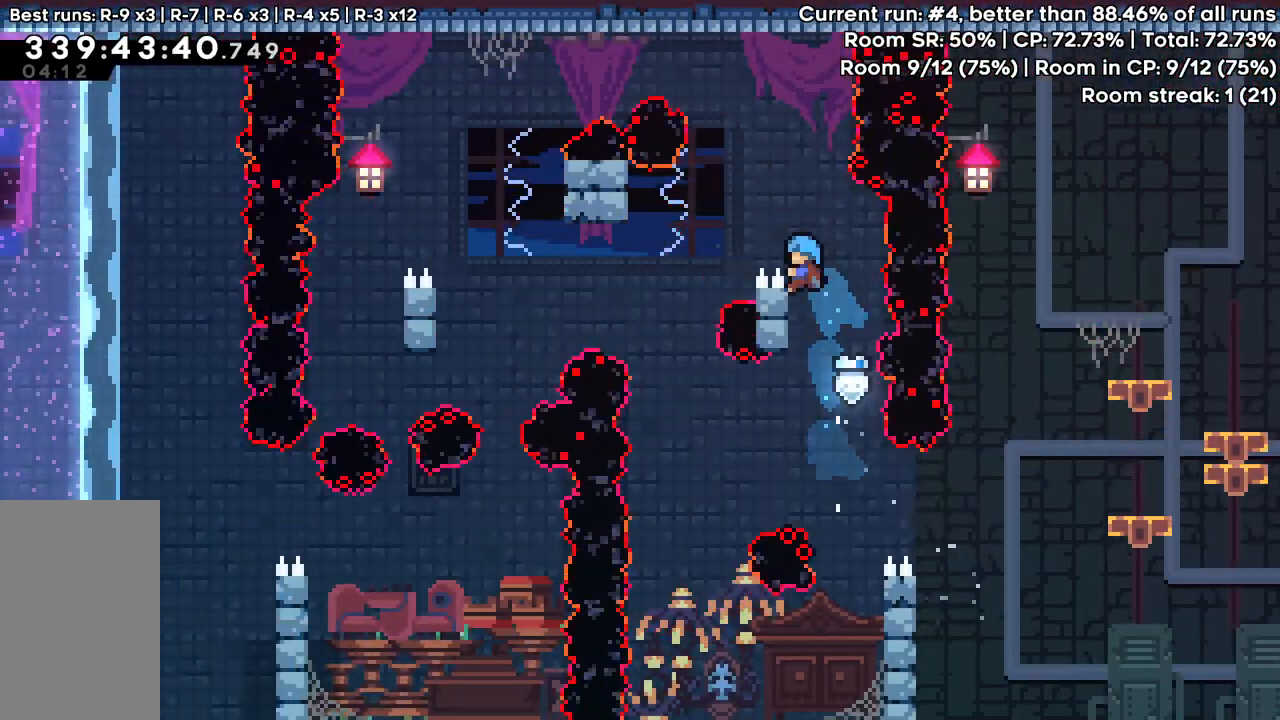
{"keys": ["grab", "jump", "left", "up"], "events": [[333, "jump", "down"]]}
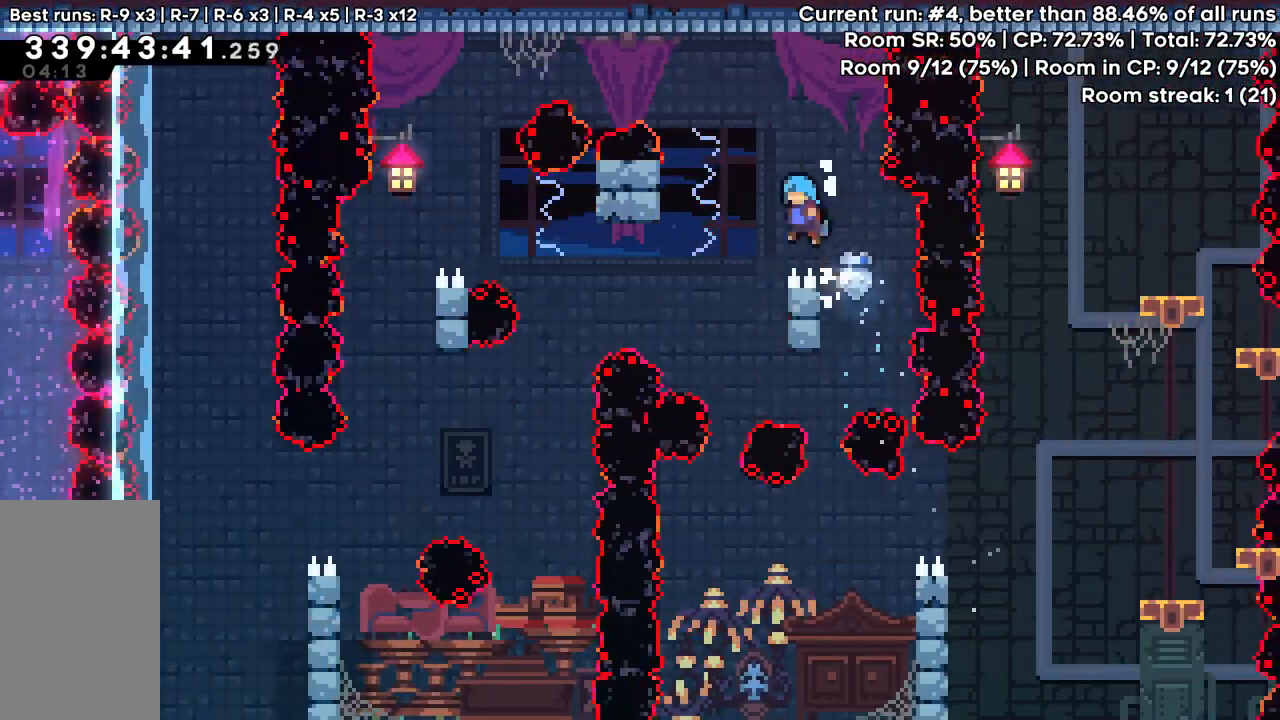
{"keys": ["jump"], "events": [[367, "jump", "up"], [450, "grab", "up"], [450, "left", "up"], [450, "up", "up"], [500, "jump", "down"]]}
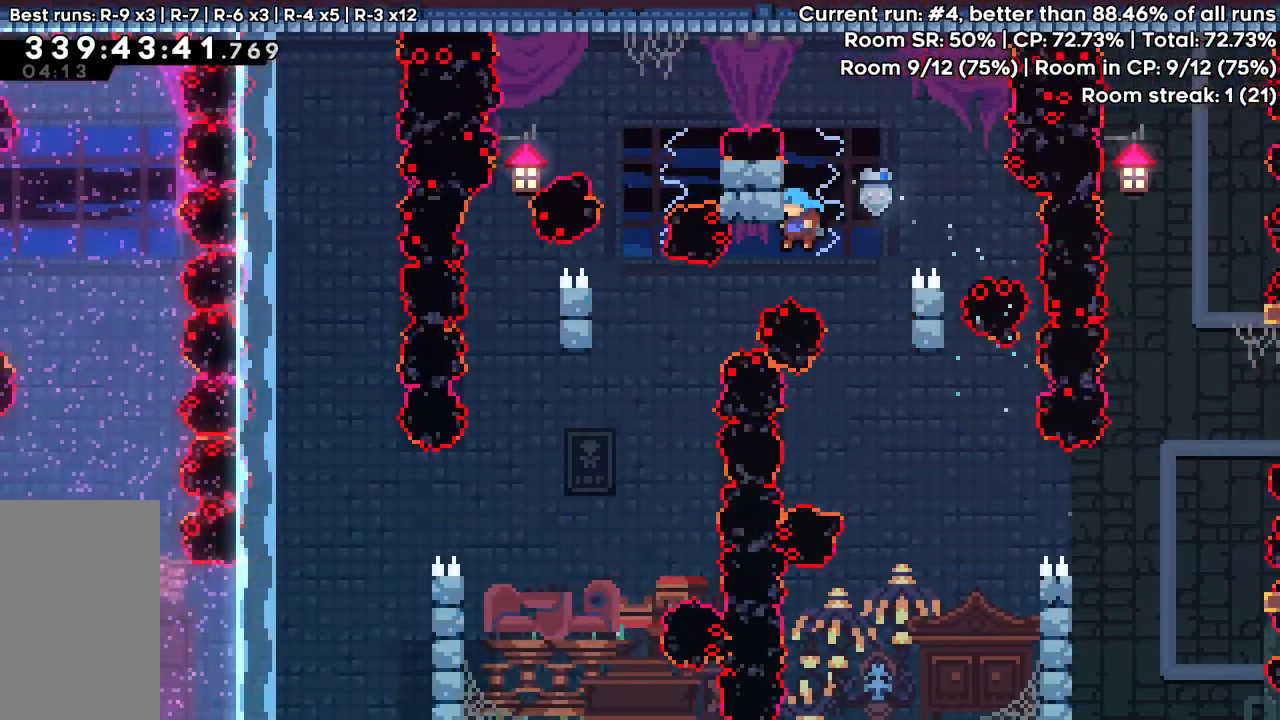
{"keys": ["grab", "jump", "left", "up"], "events": [[133, "grab", "down"], [333, "left", "down"], [333, "up", "down"]]}
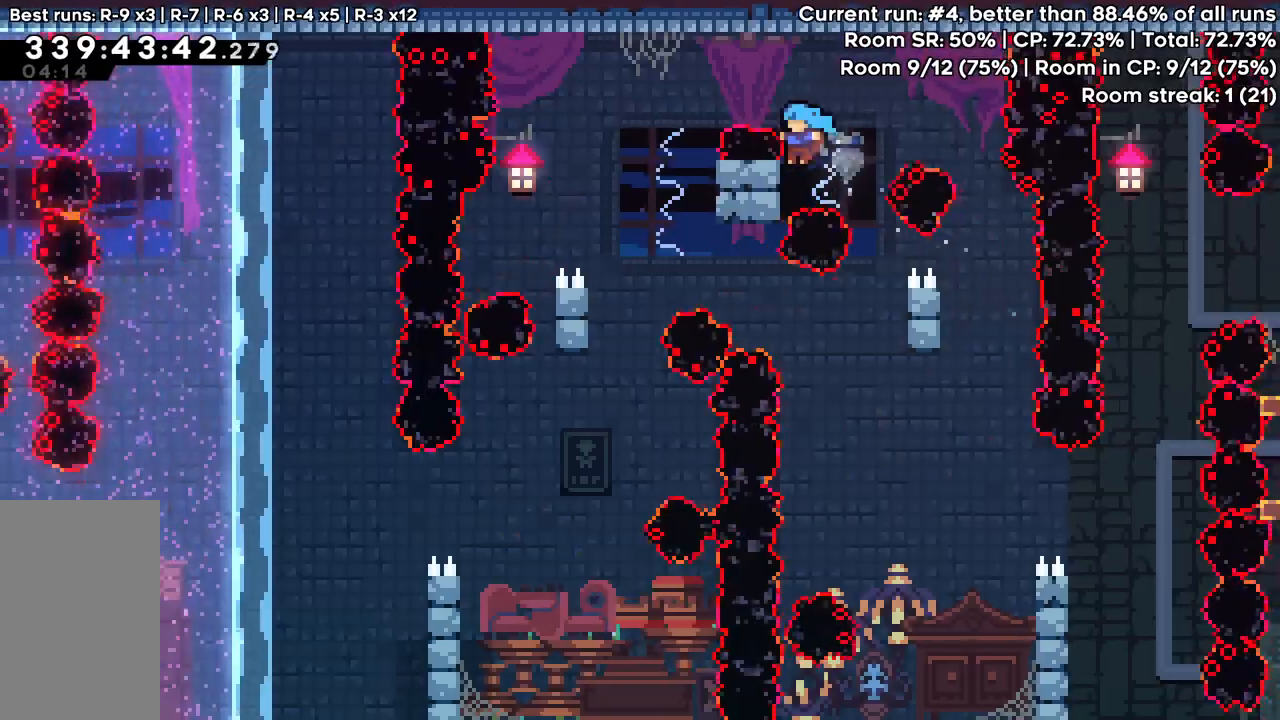
{"keys": ["grab", "jump", "left", "up"], "events": [[17, "jump", "up"], [250, "jump", "down"]]}
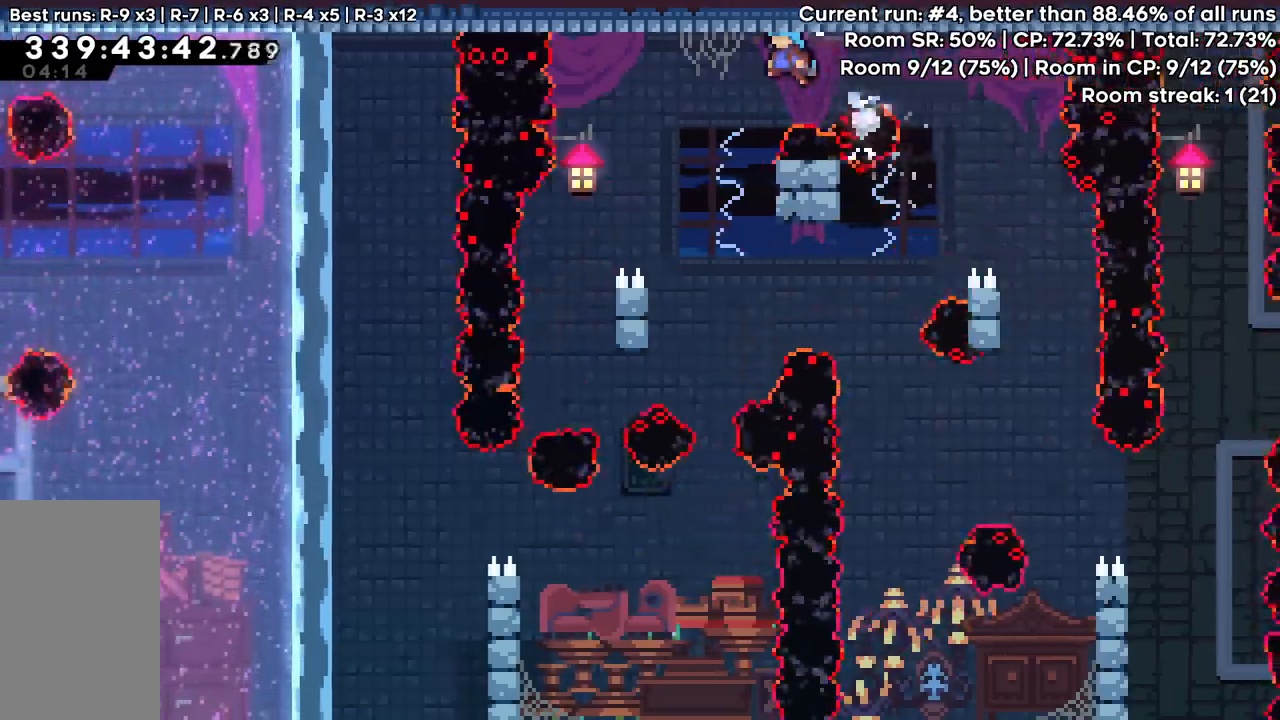
{"keys": ["grab", "jump", "left", "up"], "events": []}
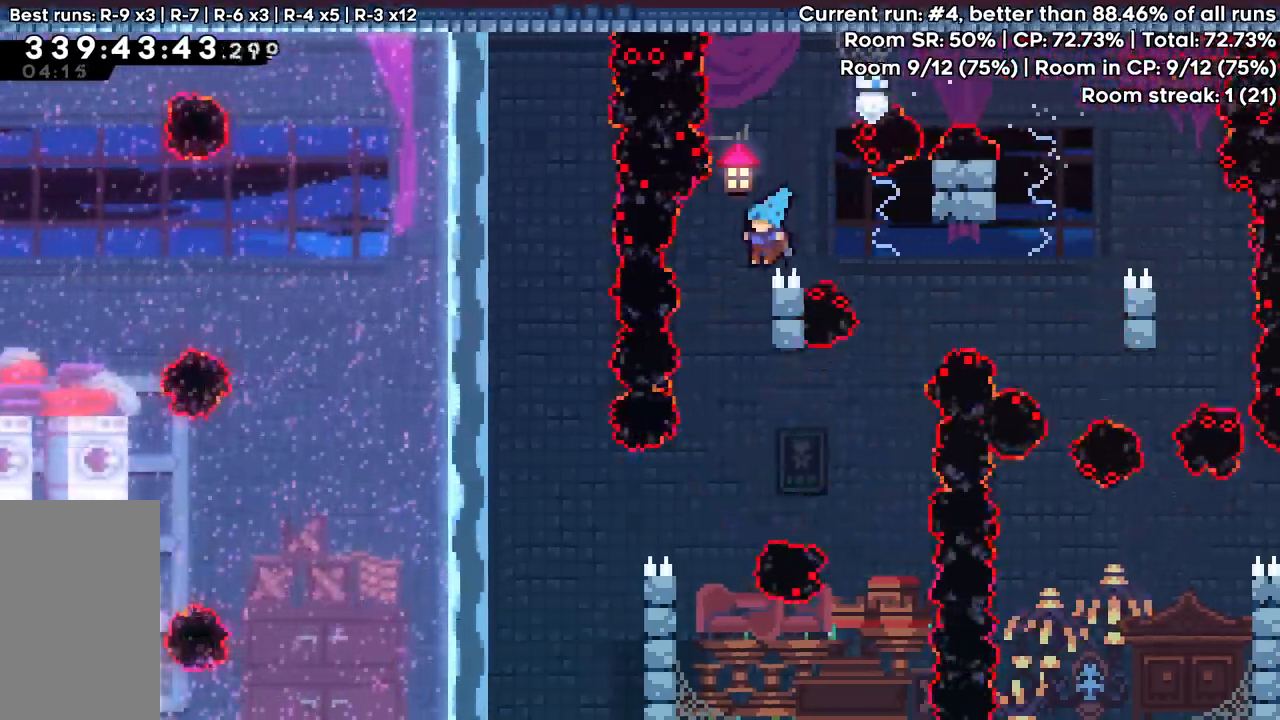
{"keys": ["grab", "left", "up"], "events": [[83, "left", "up"], [83, "up", "up"], [467, "jump", "up"], [467, "left", "down"], [467, "up", "down"]]}
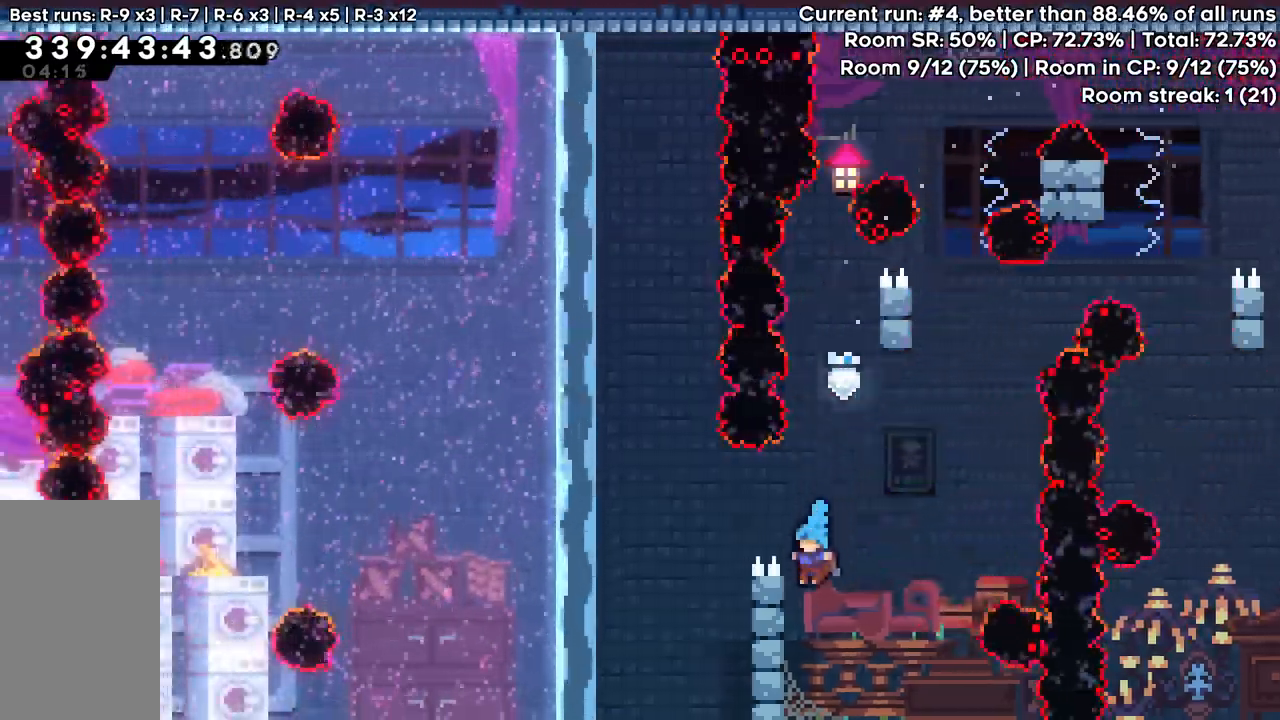
{"keys": [], "events": [[100, "jump", "down"], [383, "grab", "up"], [383, "jump", "up"], [383, "up", "up"], [433, "left", "up"]]}
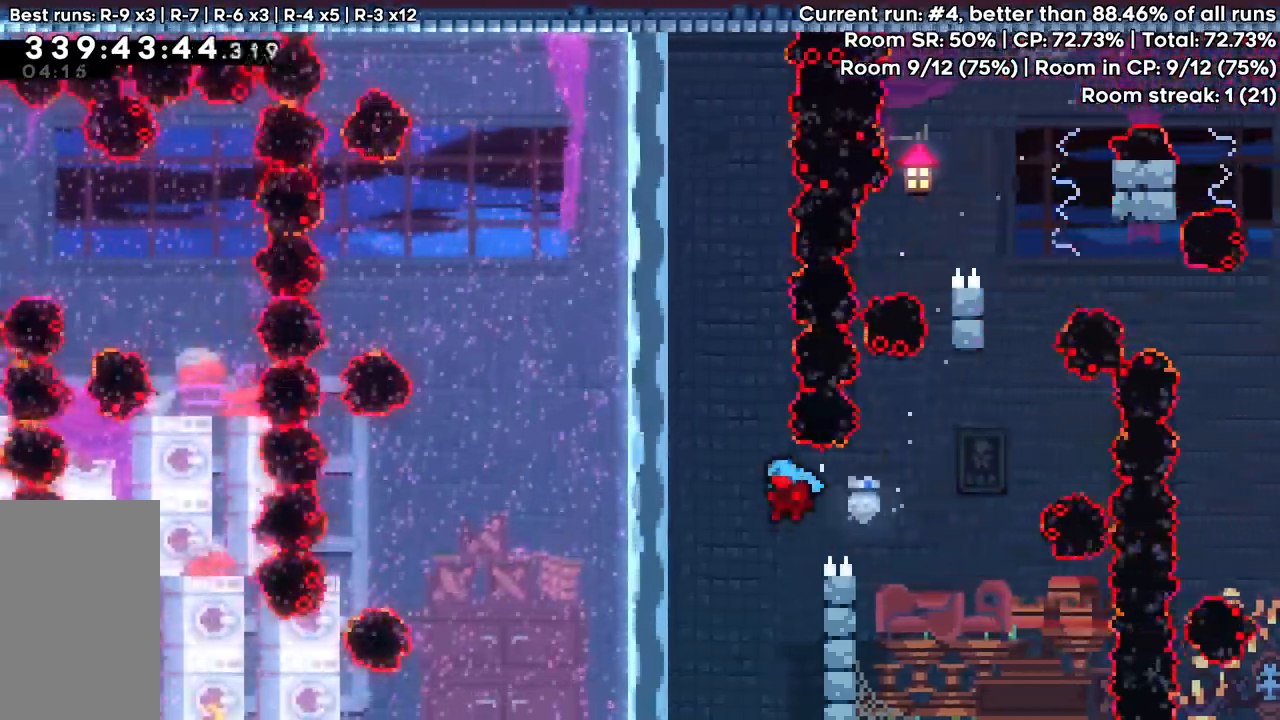
{"keys": [], "events": [[83, "right", "down"], [267, "right", "up"], [317, "jump", "down"], [450, "jump", "up"]]}